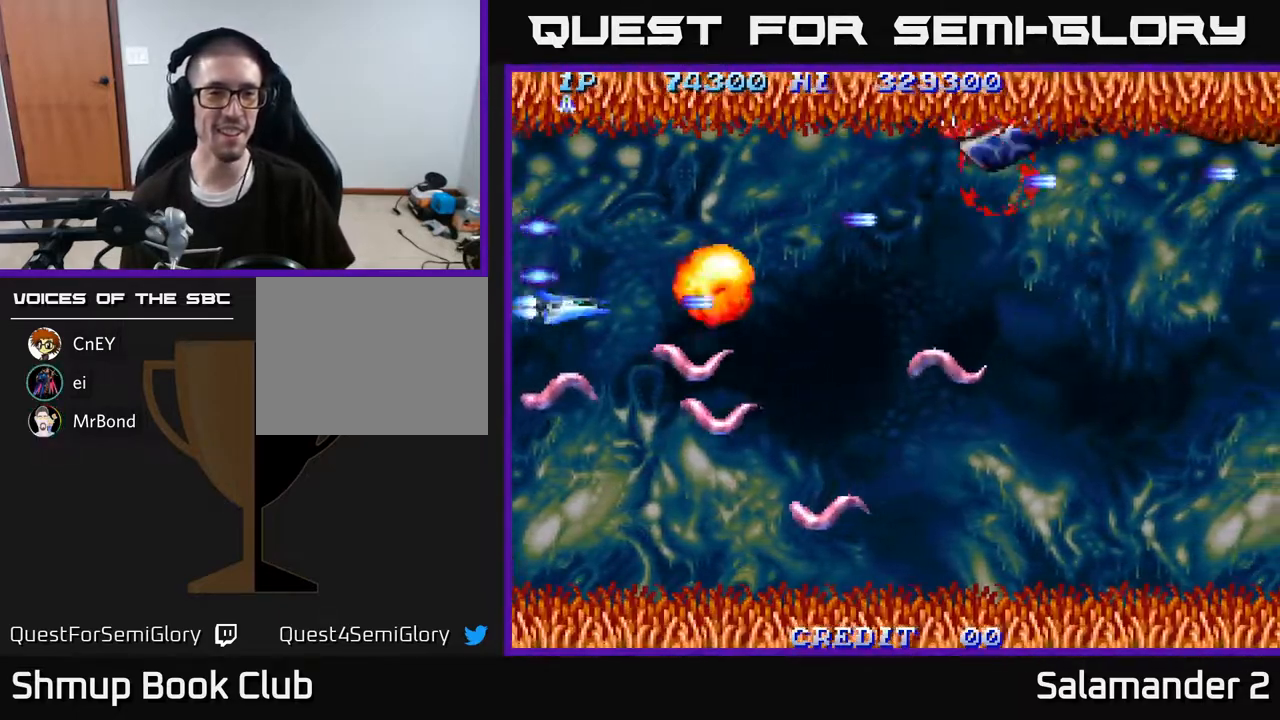
Gameplay with a controller (Xbox layout); each line is a JSON object with the inputs held at the frame after it. "events" lists button and stick changes between this image and that frame as [ms after this image, input, new state], when the widget could be followed in between. Not read: left_stick.
{"buttons": ["DPAD_UP", "DPAD_LEFT"], "right_stick": "center", "events": [[33, "DPAD_DOWN", "down"], [50, "A", "down"], [67, "DPAD_LEFT", "down"], [133, "A", "up"], [217, "A", "down"], [283, "A", "up"], [333, "DPAD_DOWN", "up"], [350, "A", "down"], [400, "DPAD_UP", "down"], [450, "A", "up"]]}
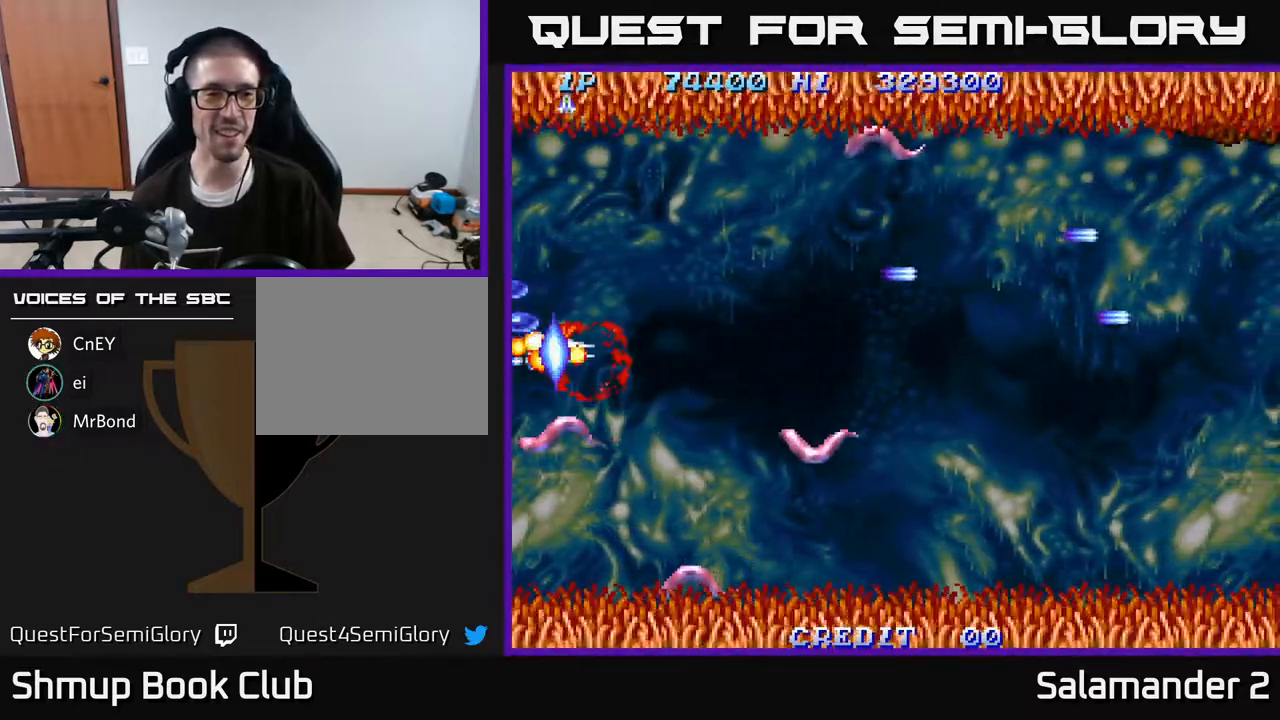
{"buttons": ["A"], "right_stick": "center", "events": [[17, "A", "down"], [17, "DPAD_LEFT", "up"], [100, "A", "up"], [200, "A", "down"], [217, "DPAD_UP", "up"], [317, "A", "up"], [417, "A", "down"]]}
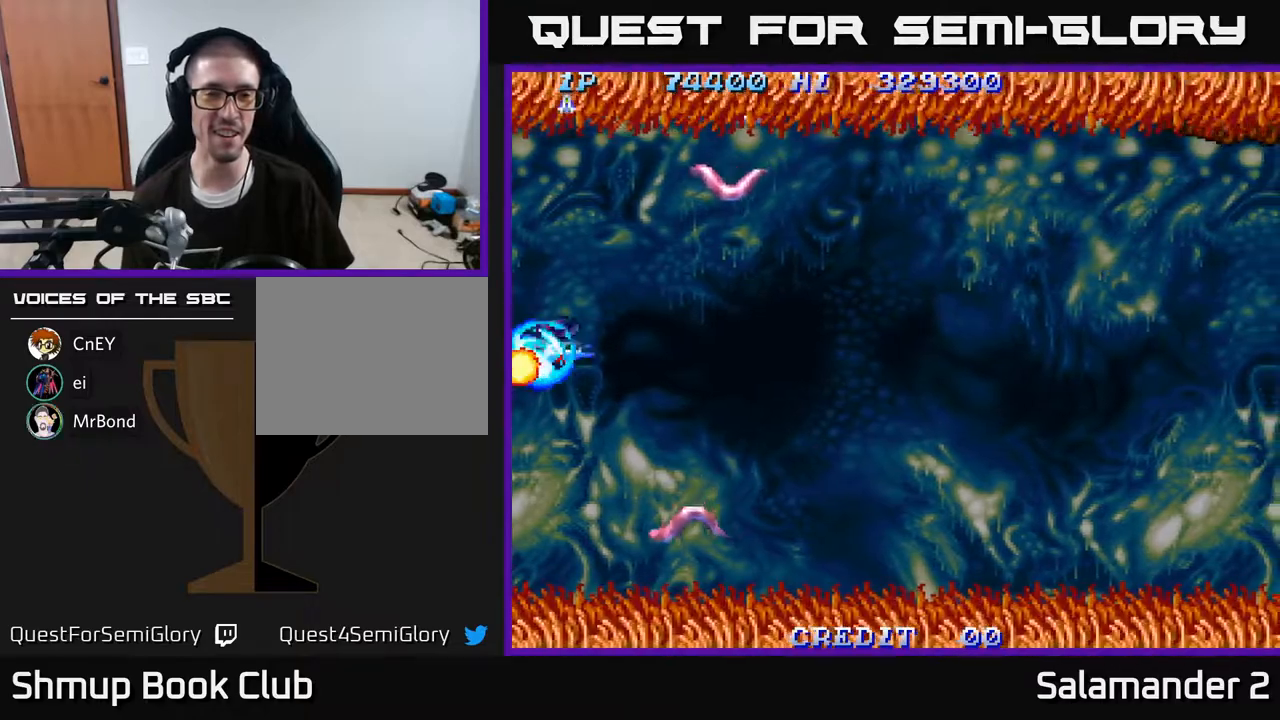
{"buttons": ["DPAD_RIGHT"], "right_stick": "center", "events": [[67, "A", "up"], [117, "DPAD_UP", "down"], [200, "A", "down"], [267, "DPAD_UP", "up"], [333, "DPAD_RIGHT", "down"], [350, "A", "up"]]}
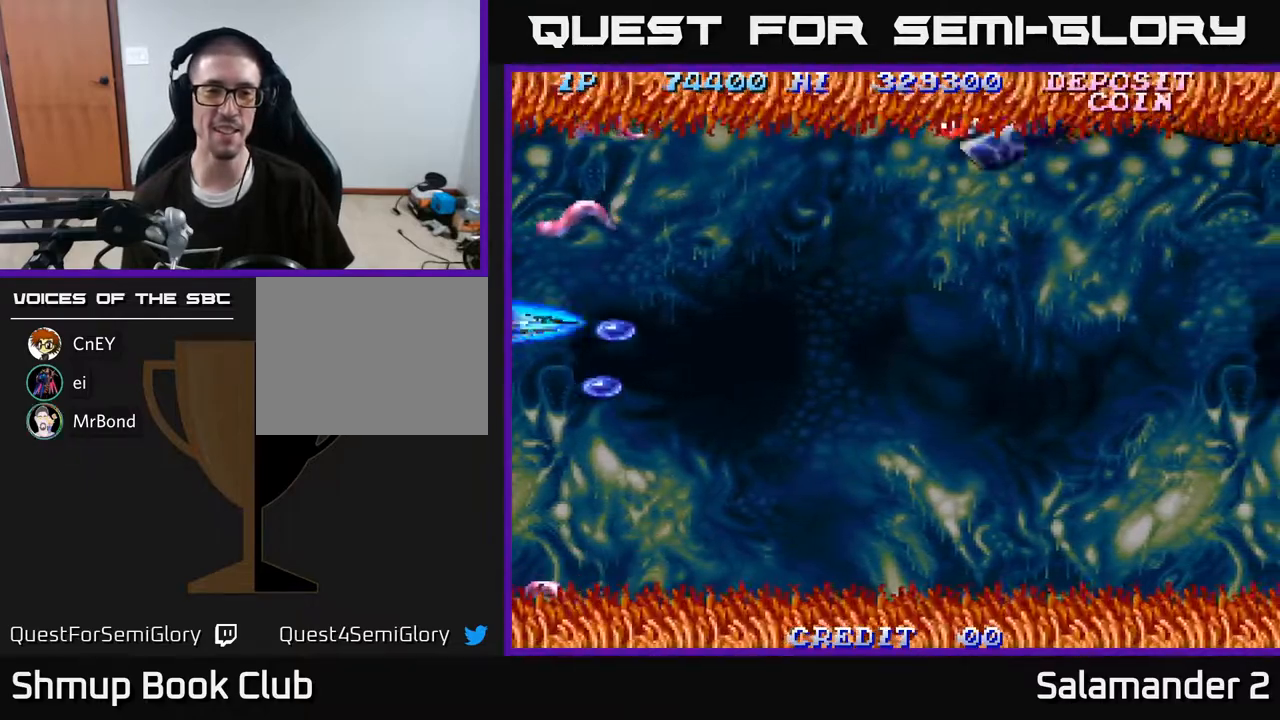
{"buttons": ["A", "DPAD_RIGHT"], "right_stick": "center", "events": [[217, "A", "down"], [283, "DPAD_DOWN", "down"], [333, "A", "up"], [450, "A", "down"], [500, "DPAD_DOWN", "up"]]}
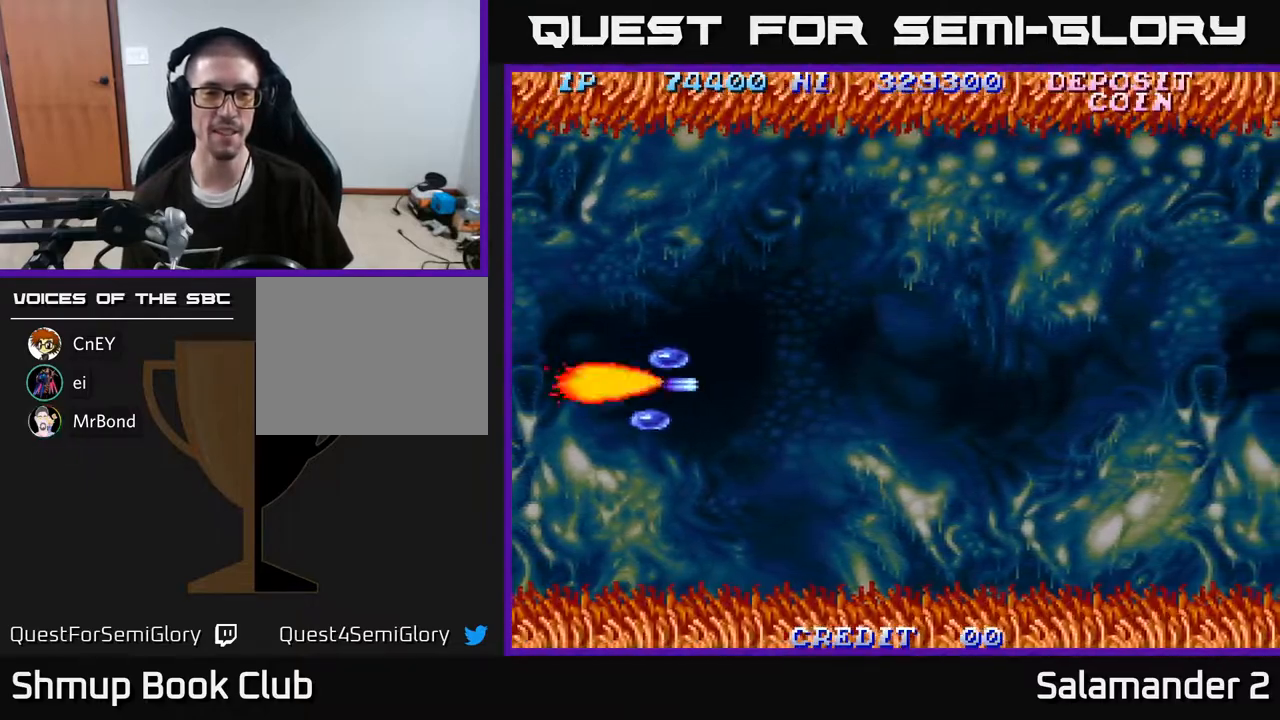
{"buttons": ["DPAD_DOWN", "DPAD_RIGHT"], "right_stick": "center", "events": [[67, "A", "up"], [200, "DPAD_DOWN", "down"], [267, "A", "down"], [400, "A", "up"]]}
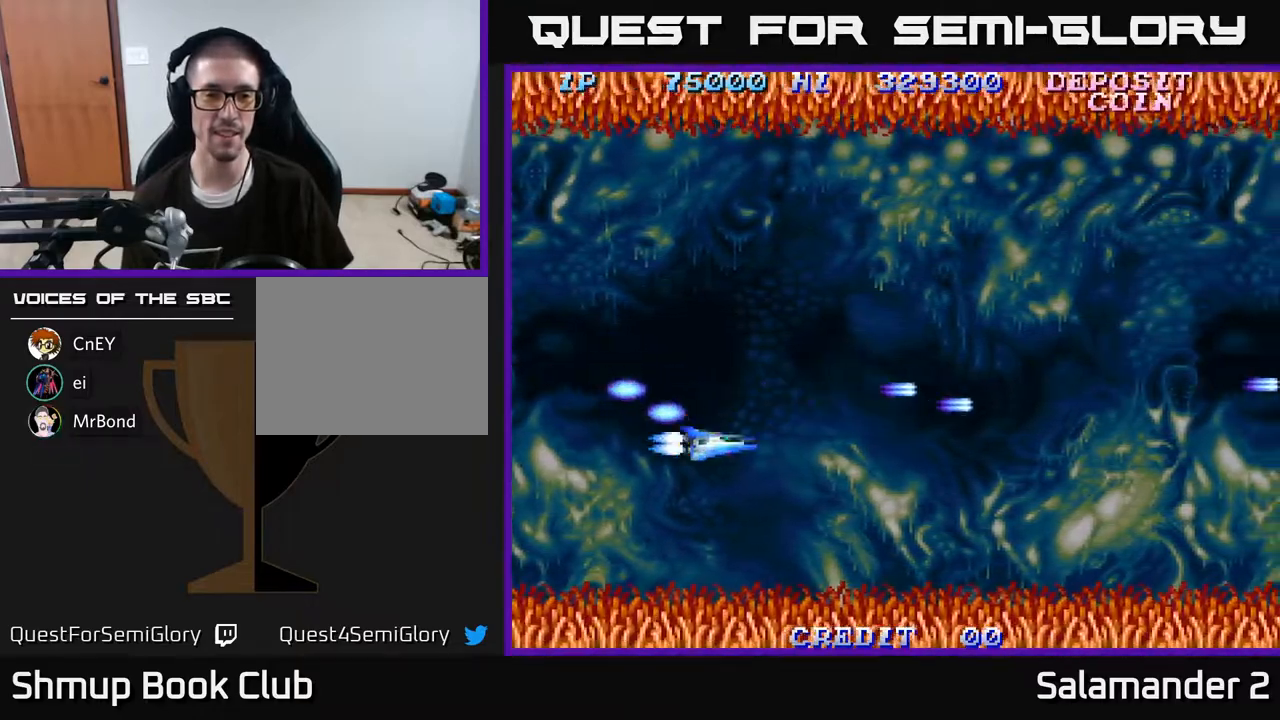
{"buttons": ["DPAD_UP"], "right_stick": "center", "events": [[17, "A", "down"], [67, "DPAD_DOWN", "up"], [67, "DPAD_RIGHT", "up"], [100, "DPAD_UP", "down"], [133, "A", "up"], [233, "A", "down"], [333, "A", "up"], [417, "A", "down"], [500, "A", "up"]]}
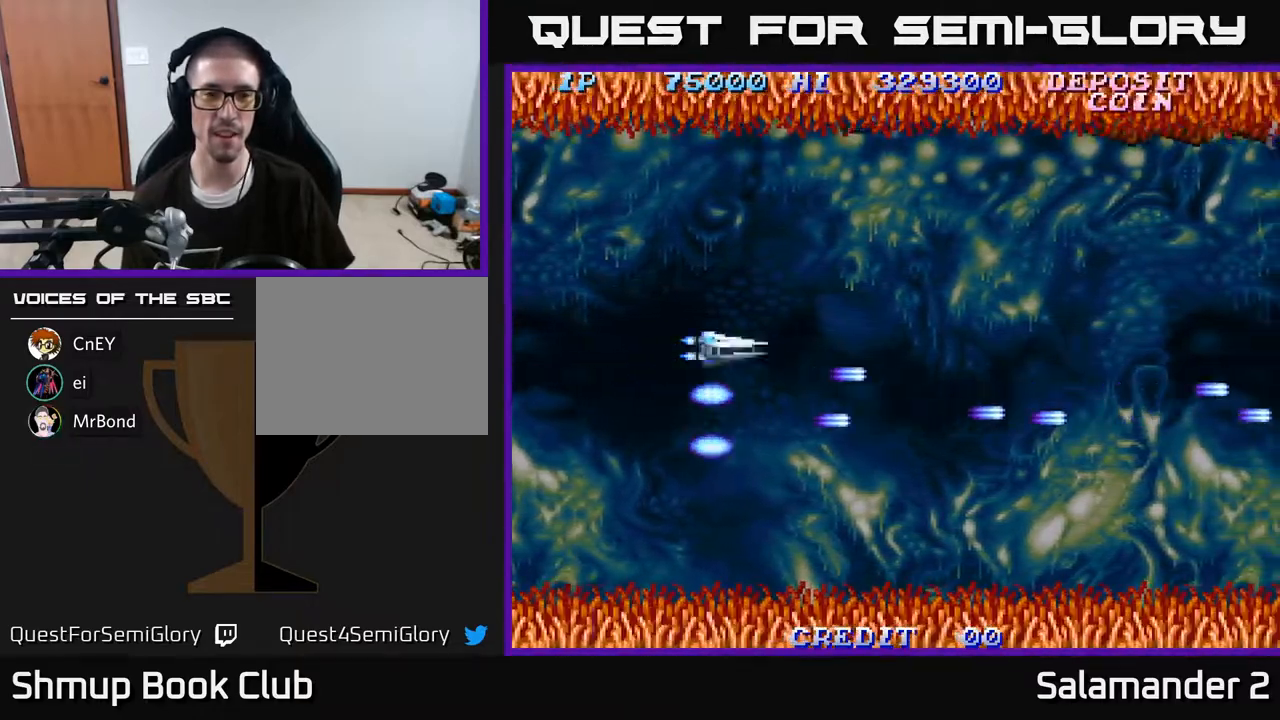
{"buttons": ["A", "DPAD_UP", "DPAD_RIGHT"], "right_stick": "center", "events": [[67, "A", "down"], [83, "DPAD_RIGHT", "down"], [167, "A", "up"], [250, "A", "down"], [350, "A", "up"], [433, "A", "down"]]}
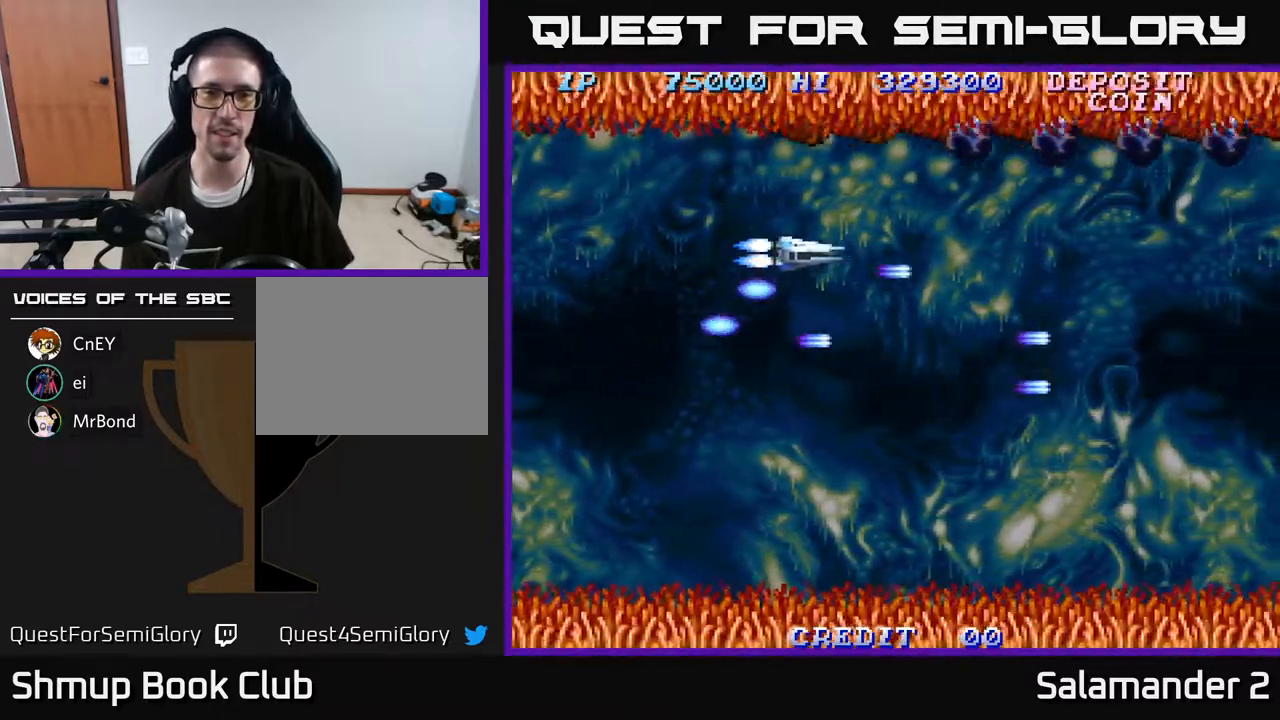
{"buttons": ["DPAD_UP", "DPAD_RIGHT"], "right_stick": "center", "events": [[50, "A", "up"], [117, "A", "down"], [233, "A", "up"], [300, "A", "down"], [433, "A", "up"]]}
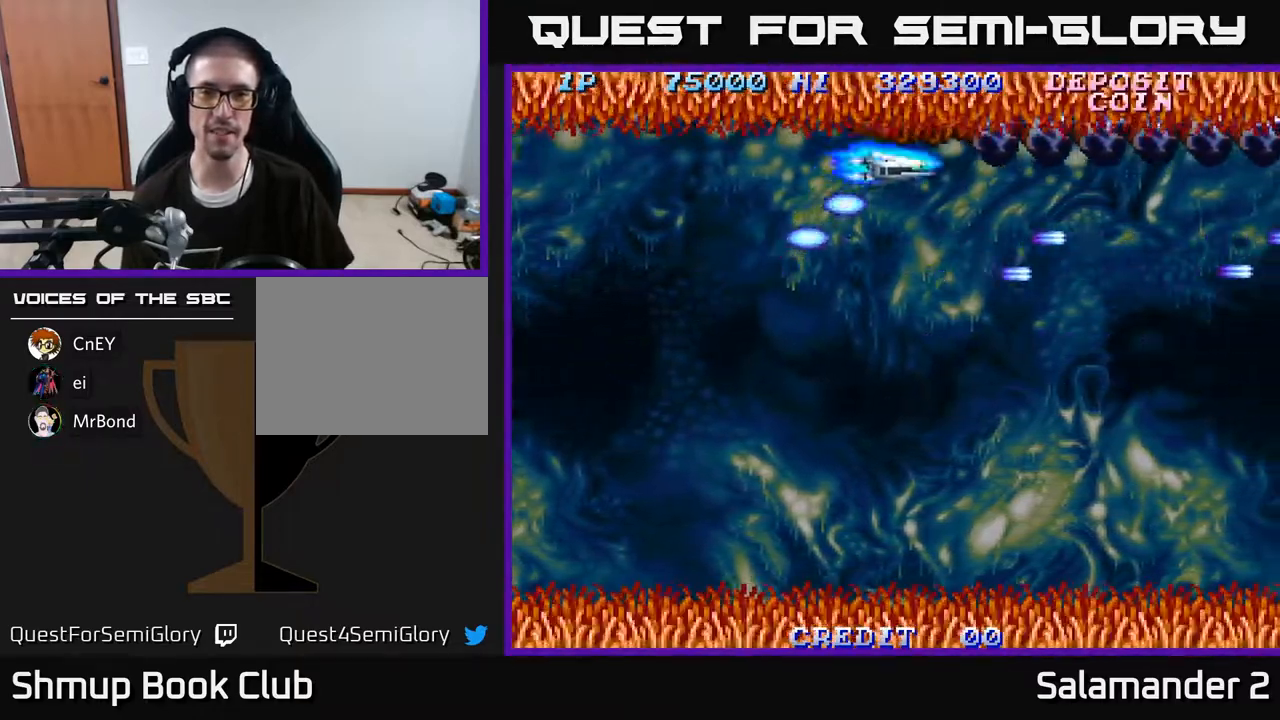
{"buttons": ["DPAD_UP", "DPAD_RIGHT"], "right_stick": "center", "events": [[17, "A", "down"], [100, "A", "up"], [183, "A", "down"], [267, "A", "up"], [350, "A", "down"], [417, "A", "up"]]}
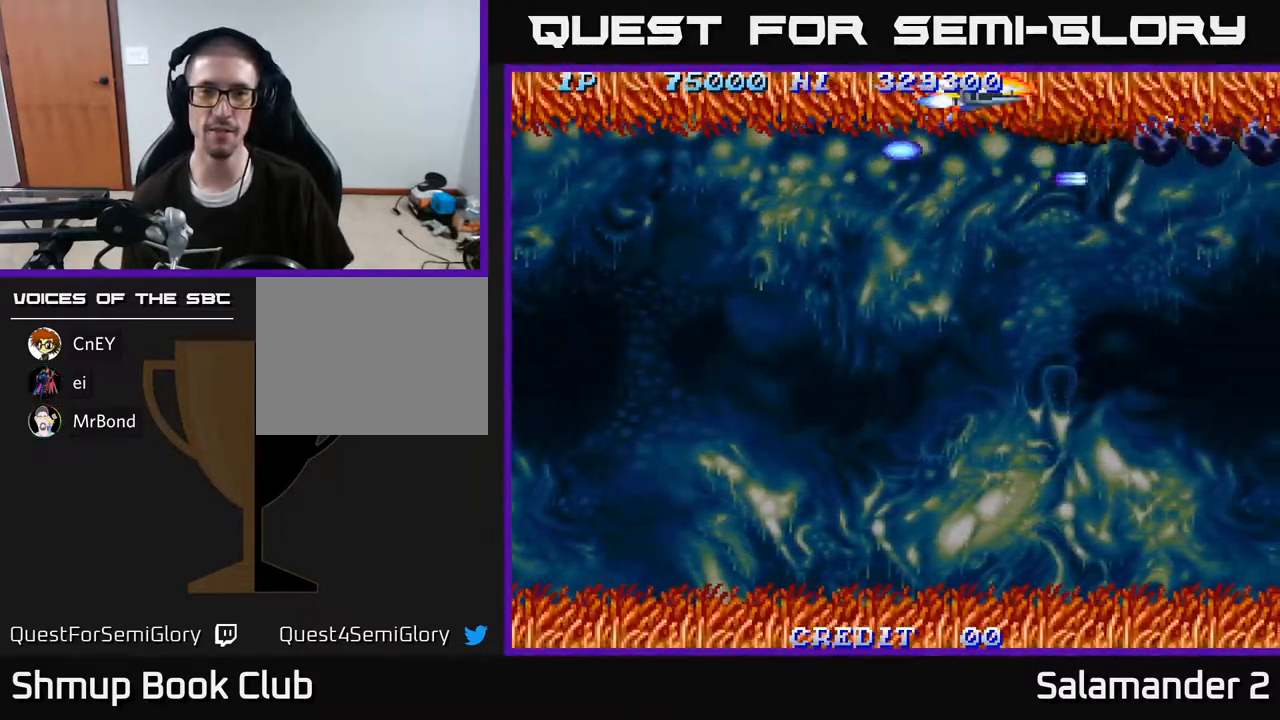
{"buttons": ["A", "DPAD_RIGHT"], "right_stick": "center", "events": [[17, "A", "down"], [83, "A", "up"], [150, "DPAD_UP", "up"], [167, "A", "down"], [233, "A", "up"], [317, "A", "down"], [383, "A", "up"], [450, "A", "down"]]}
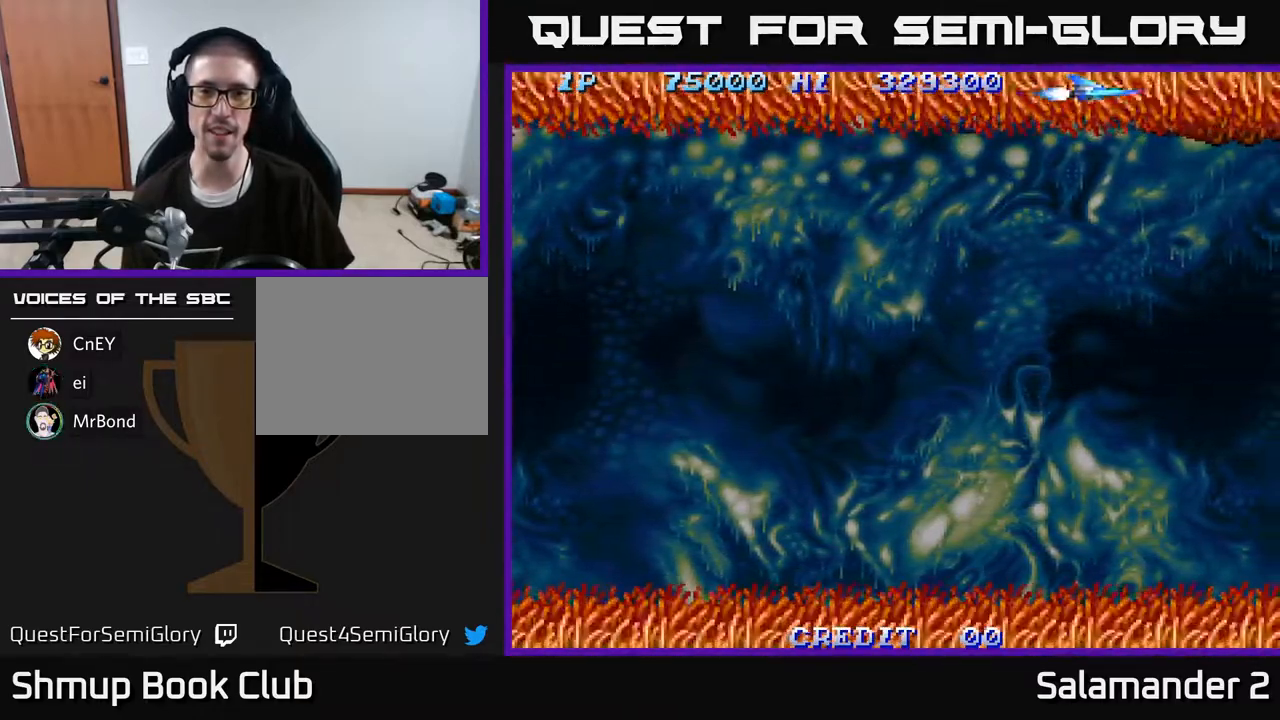
{"buttons": ["A", "DPAD_RIGHT"], "right_stick": "center", "events": [[33, "A", "up"], [67, "A", "down"], [117, "A", "up"], [200, "A", "down"], [250, "A", "up"], [350, "A", "down"], [400, "A", "up"], [483, "A", "down"]]}
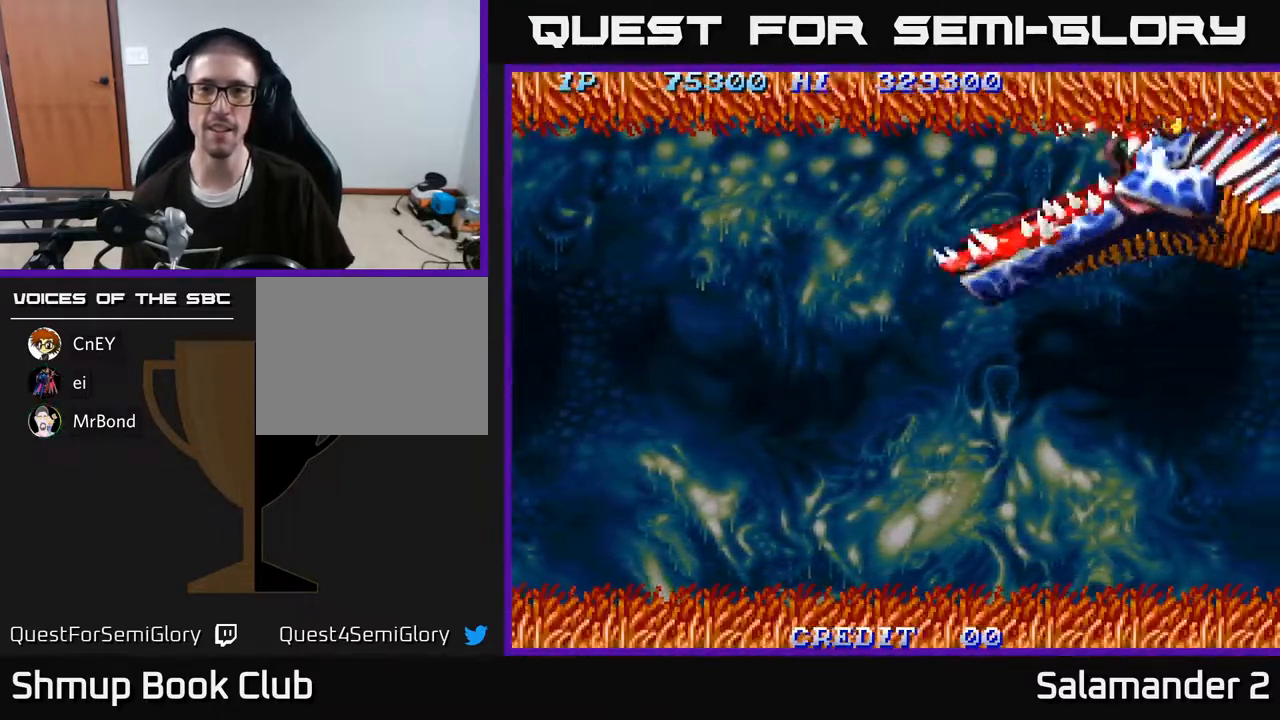
{"buttons": ["DPAD_DOWN"], "right_stick": "center", "events": [[17, "A", "up"], [100, "A", "down"], [117, "DPAD_DOWN", "down"], [183, "A", "up"], [250, "A", "down"], [267, "DPAD_RIGHT", "up"], [333, "A", "up"], [417, "A", "down"], [500, "A", "up"]]}
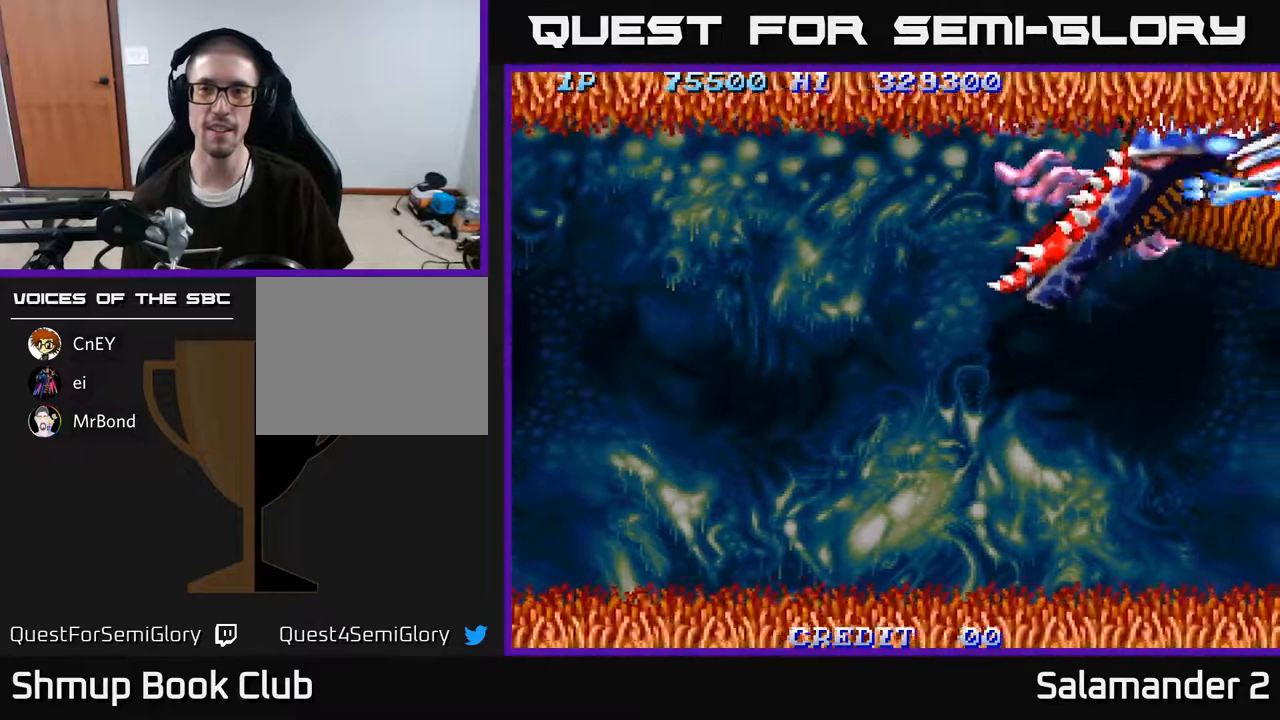
{"buttons": ["A", "DPAD_UP", "DPAD_LEFT"], "right_stick": "center", "events": [[50, "DPAD_LEFT", "down"], [67, "A", "down"], [83, "DPAD_DOWN", "up"], [133, "A", "up"], [133, "DPAD_UP", "down"], [217, "A", "down"], [283, "A", "up"], [367, "A", "down"], [433, "A", "up"], [500, "A", "down"]]}
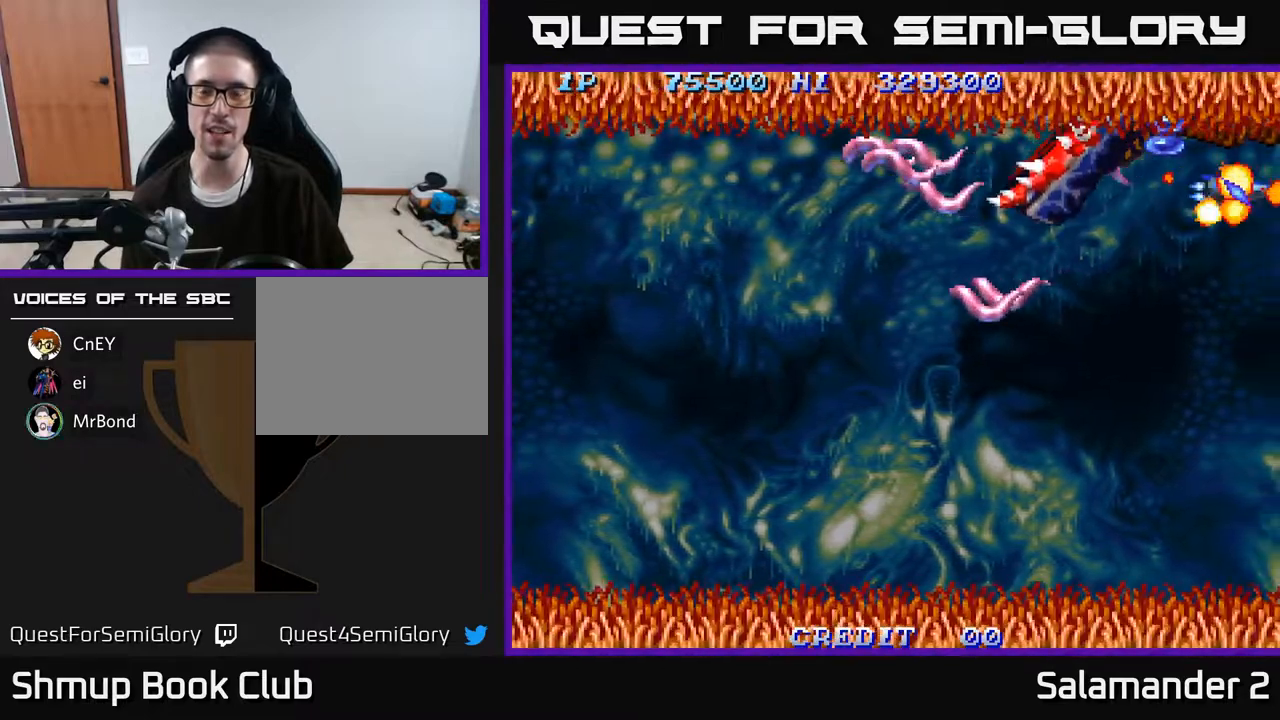
{"buttons": [], "right_stick": "center", "events": [[67, "DPAD_LEFT", "up"], [83, "A", "up"], [117, "DPAD_UP", "up"], [167, "A", "down"], [283, "A", "up"]]}
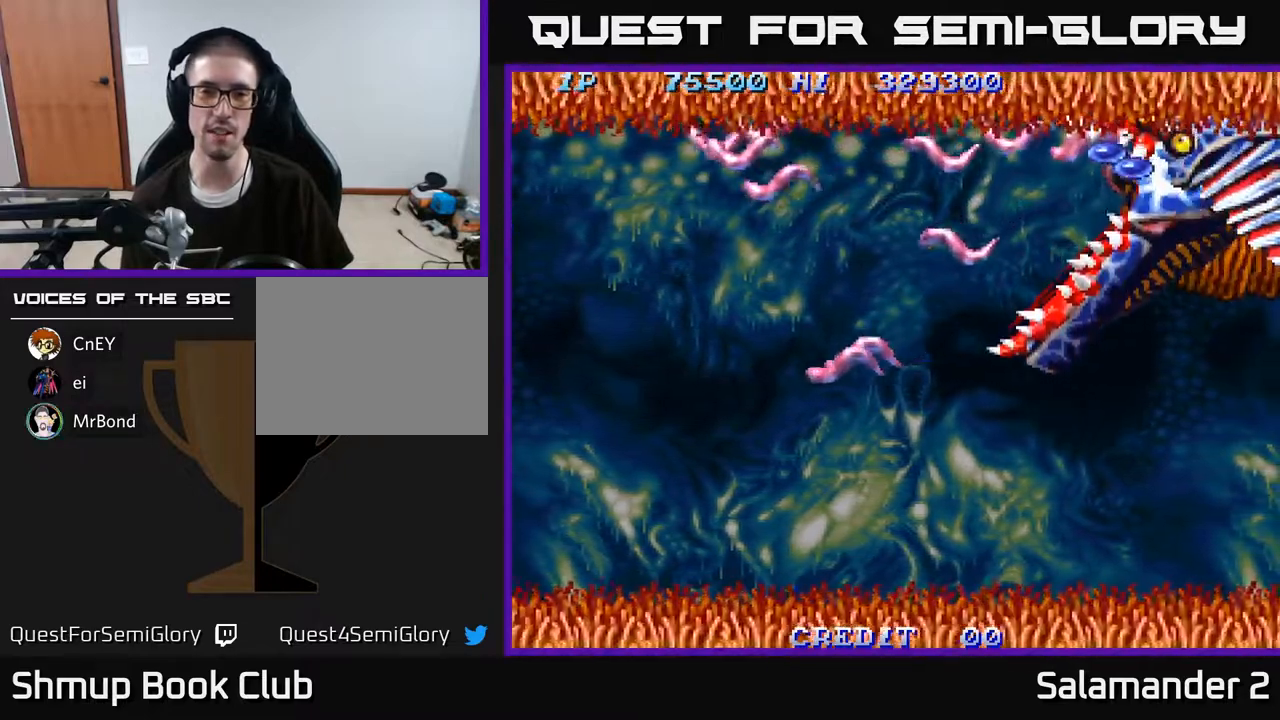
{"buttons": ["X"], "right_stick": "center", "events": [[200, "A", "down"], [233, "X", "down"], [283, "A", "up"], [317, "A", "down"], [367, "X", "up"], [450, "X", "down"], [500, "A", "up"]]}
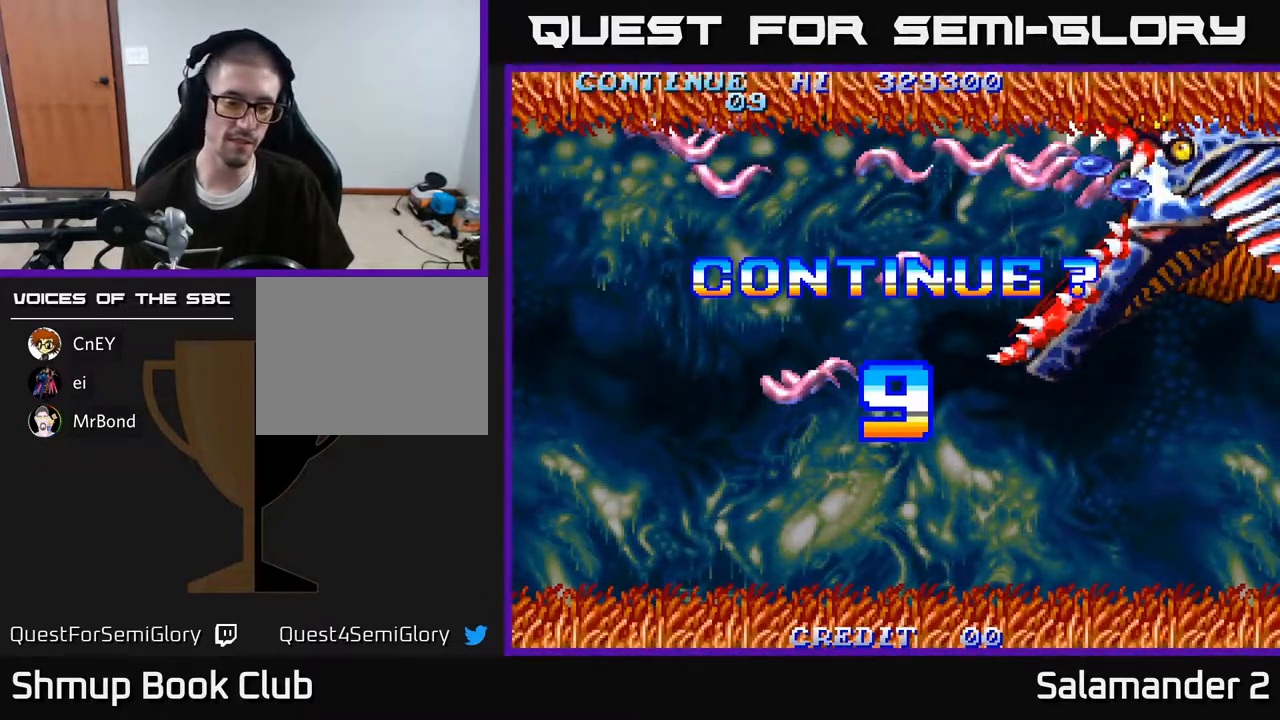
{"buttons": ["A"], "right_stick": "center", "events": [[17, "A", "down"], [50, "X", "up"], [167, "X", "down"], [267, "A", "up"], [267, "X", "up"], [333, "X", "down"], [417, "A", "down"], [450, "X", "up"], [483, "A", "up"], [500, "A", "down"]]}
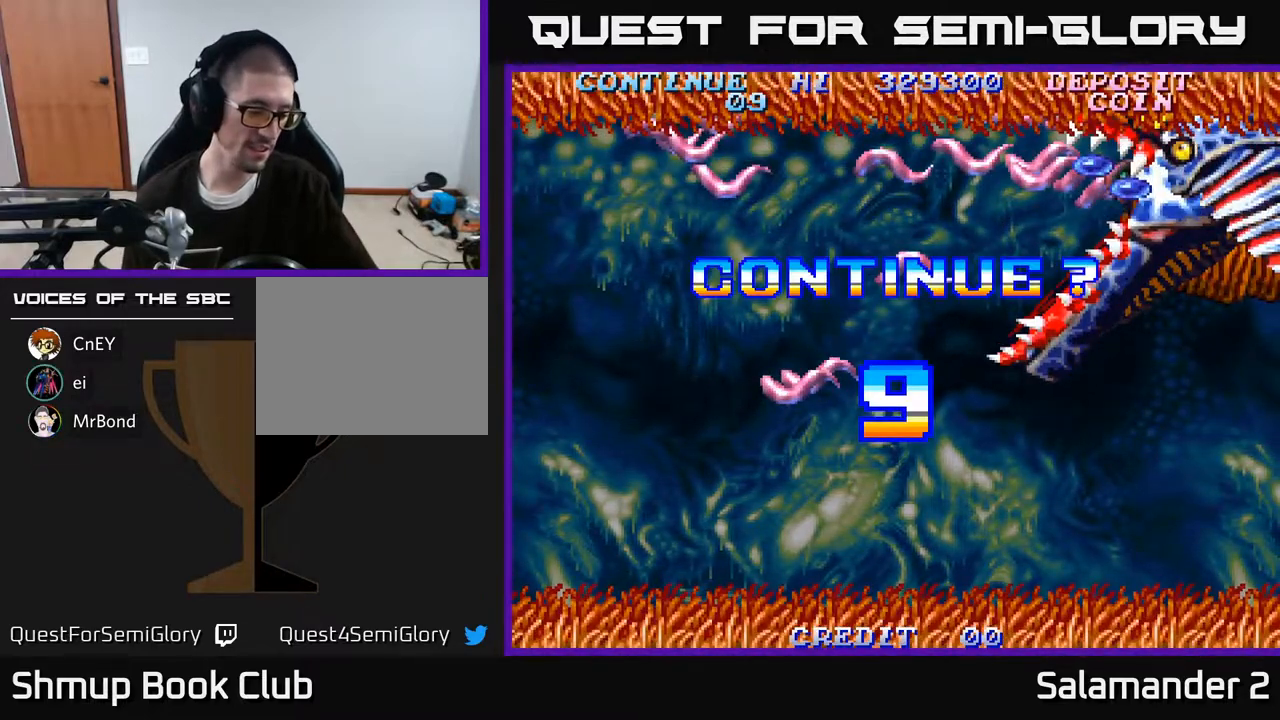
{"buttons": ["X"], "right_stick": "center", "events": [[17, "X", "down"], [33, "A", "up"], [133, "A", "down"], [133, "X", "up"], [233, "X", "down"], [250, "A", "up"], [317, "A", "down"], [333, "X", "up"], [417, "X", "down"], [450, "A", "up"]]}
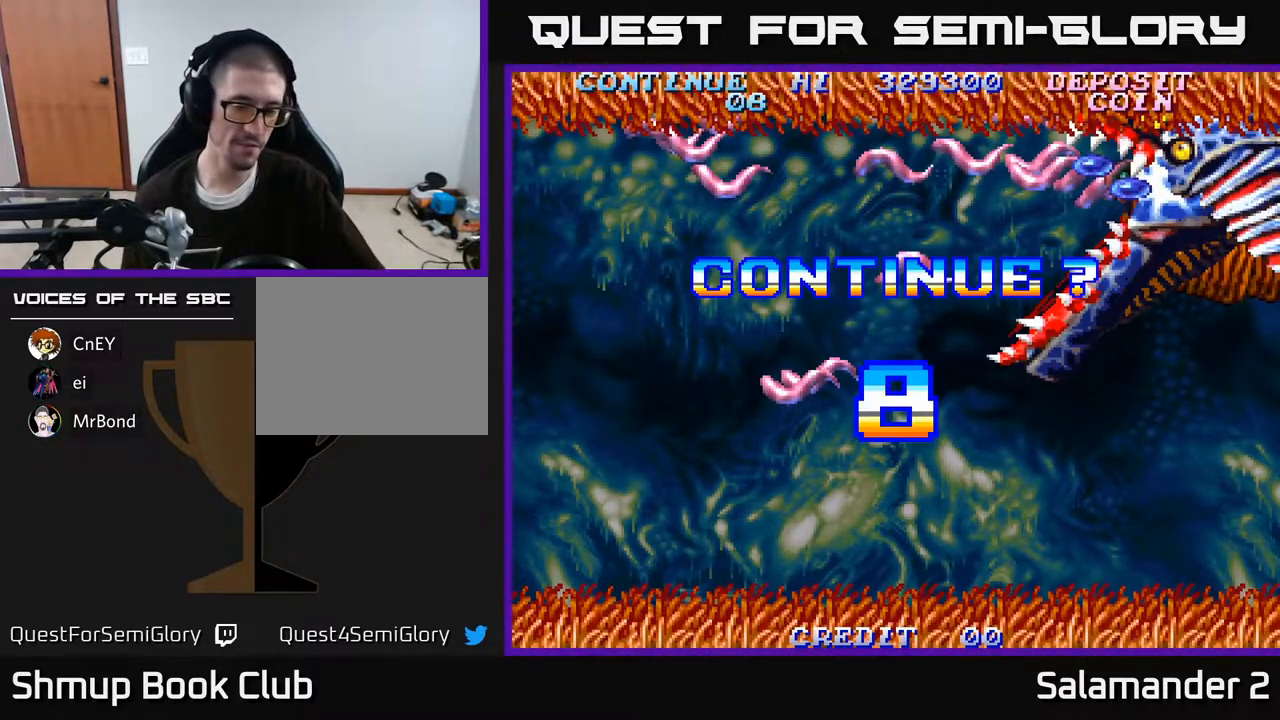
{"buttons": ["A", "X"], "right_stick": "center", "events": [[17, "A", "down"], [33, "X", "up"], [117, "X", "down"], [150, "A", "up"], [217, "A", "down"], [217, "X", "up"], [233, "A", "up"], [250, "A", "down"], [283, "X", "down"], [317, "A", "up"], [350, "A", "down"], [400, "X", "up"], [417, "A", "up"], [467, "A", "down"], [483, "X", "down"]]}
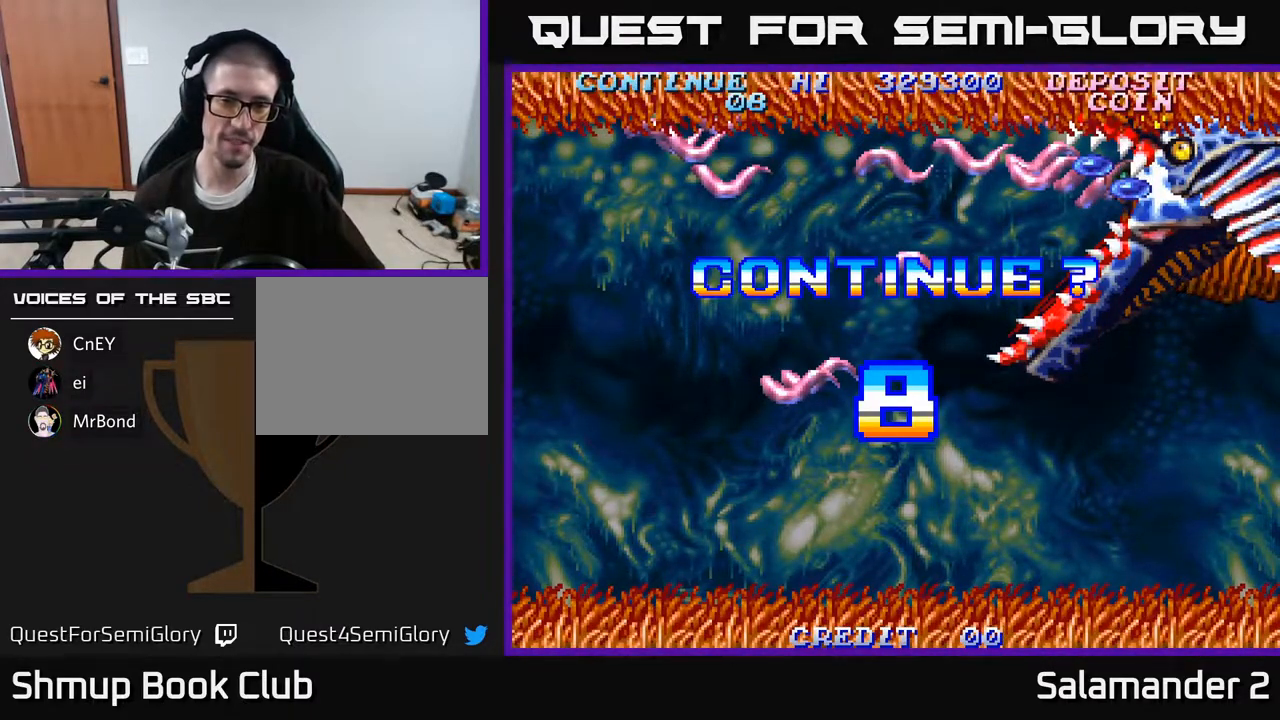
{"buttons": [], "right_stick": "center", "events": [[67, "X", "up"], [83, "A", "up"], [150, "X", "down"], [200, "X", "up"], [267, "X", "down"], [283, "A", "down"], [333, "A", "up"], [333, "X", "up"], [417, "A", "down"], [417, "X", "down"], [450, "A", "up"], [450, "X", "up"]]}
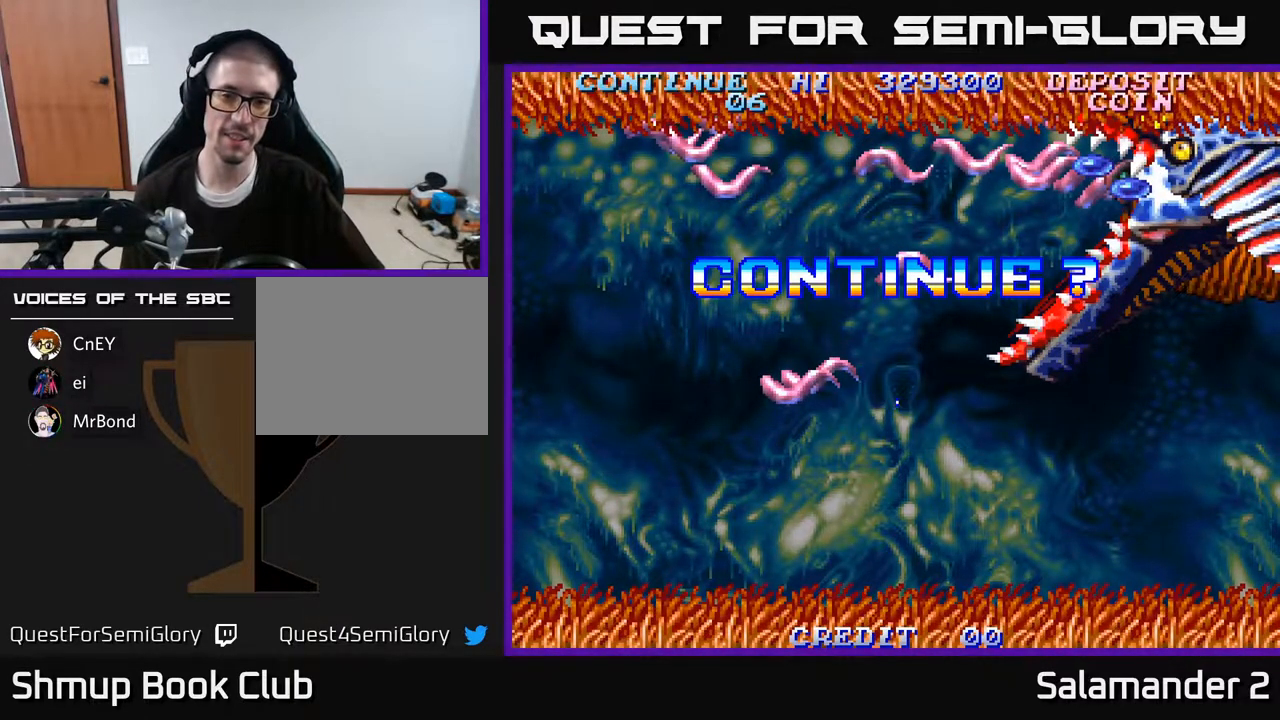
{"buttons": [], "right_stick": "center", "events": [[50, "A", "down"], [50, "X", "down"], [100, "A", "up"], [100, "X", "up"], [183, "A", "down"], [183, "X", "down"], [233, "A", "up"], [233, "X", "up"], [317, "A", "down"], [333, "X", "down"], [367, "X", "up"], [383, "A", "up"], [450, "A", "down"], [450, "X", "down"], [500, "A", "up"], [500, "X", "up"]]}
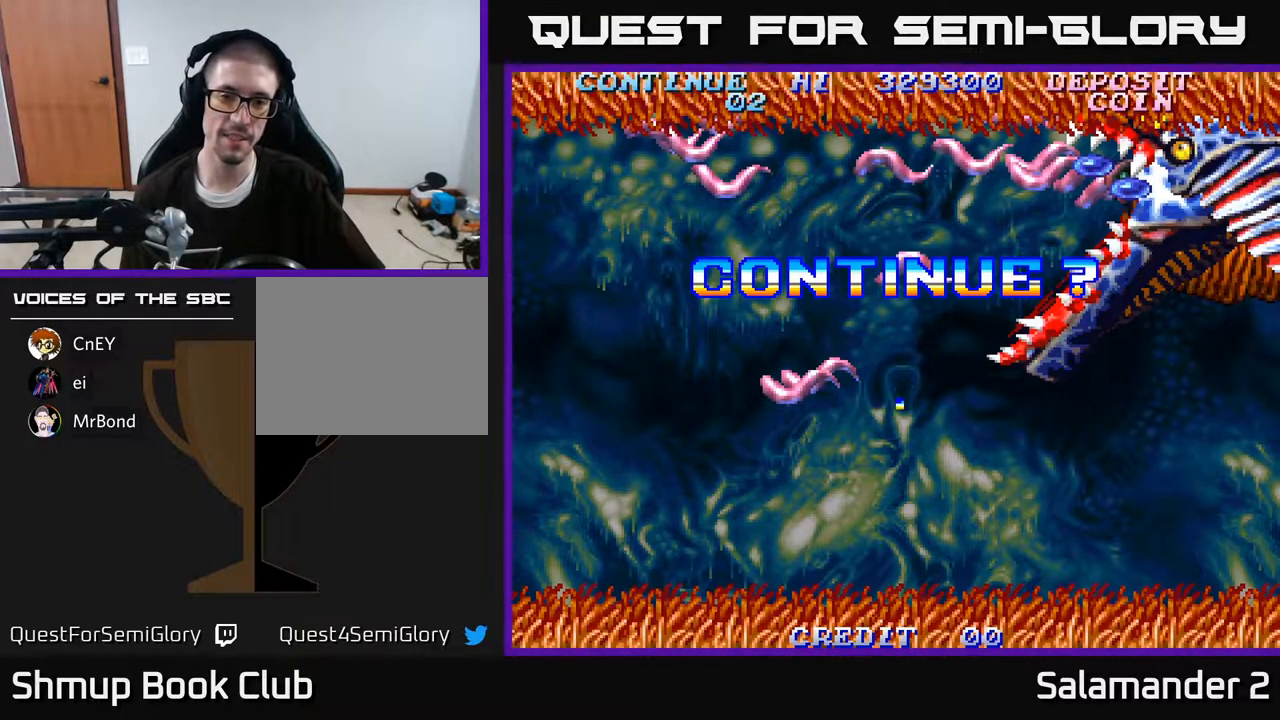
{"buttons": ["A", "X"], "right_stick": "center", "events": [[83, "A", "down"], [100, "X", "down"], [150, "A", "up"], [167, "X", "up"], [217, "A", "down"], [233, "X", "down"], [283, "X", "up"], [300, "A", "up"], [367, "A", "down"], [367, "X", "down"], [417, "A", "up"], [417, "X", "up"], [500, "A", "down"], [500, "X", "down"]]}
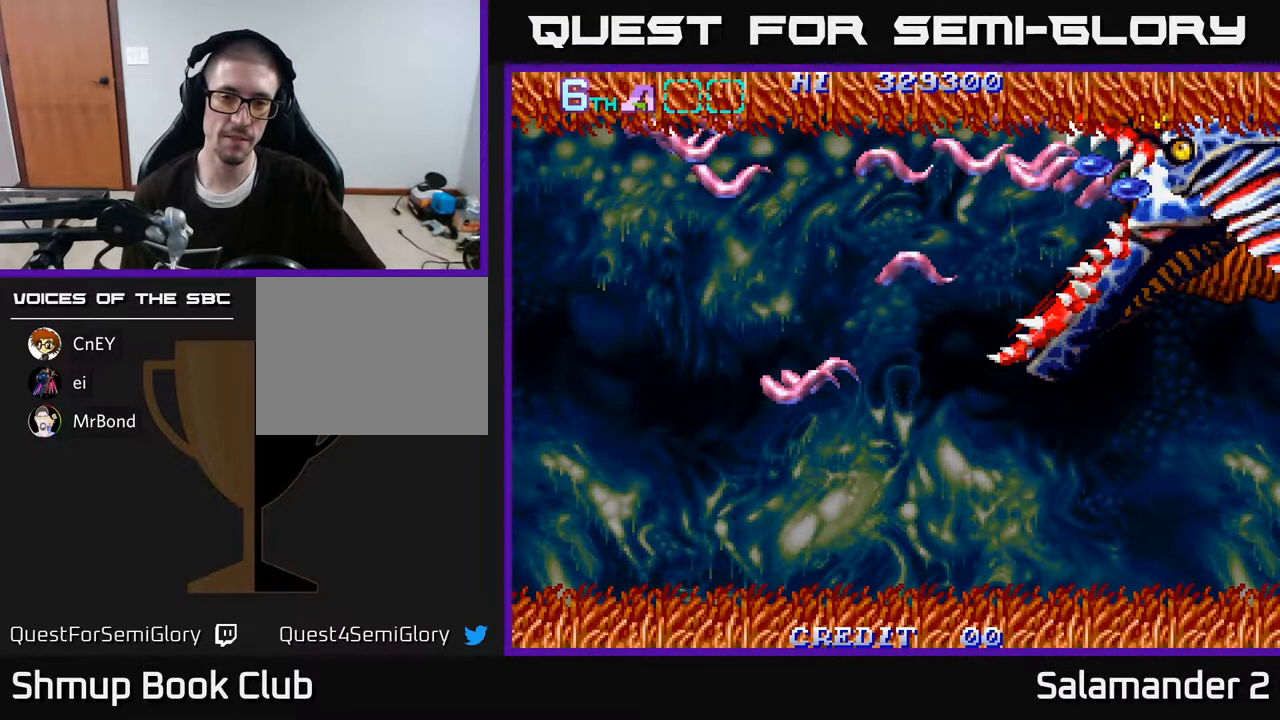
{"buttons": [], "right_stick": "center", "events": [[83, "A", "up"], [83, "X", "up"], [150, "A", "down"], [150, "X", "down"], [217, "A", "up"], [233, "X", "up"]]}
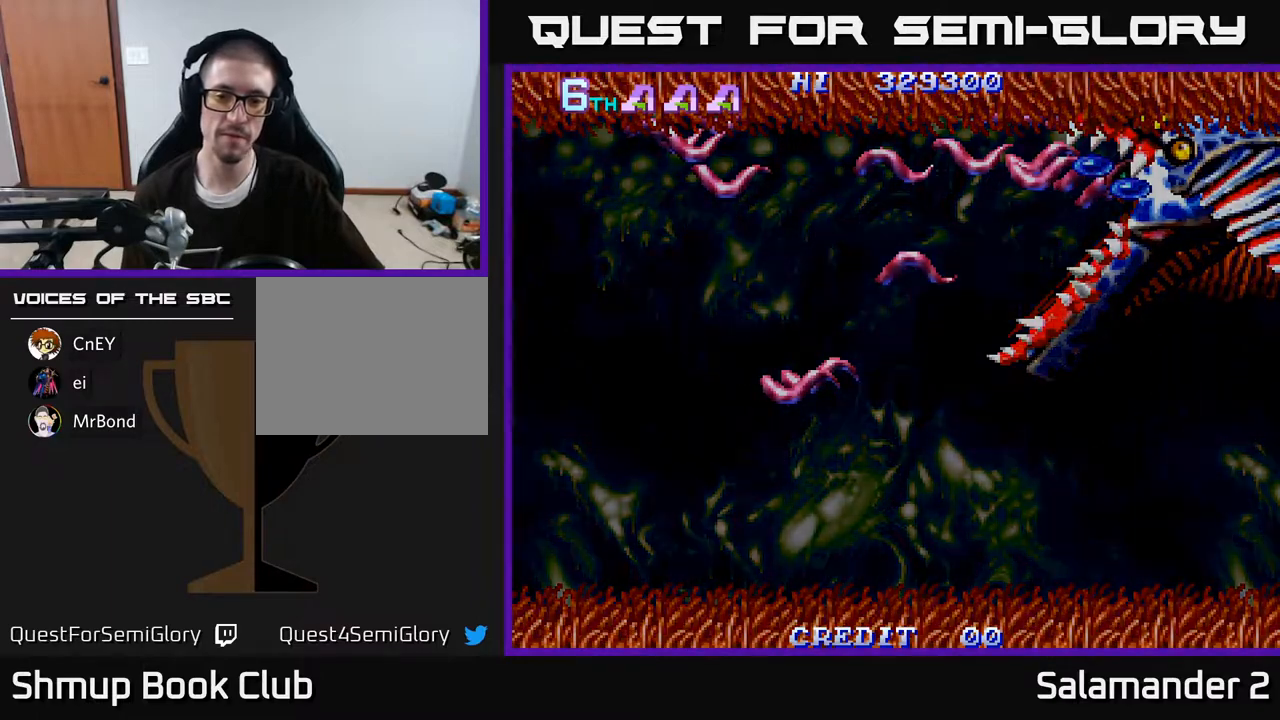
{"buttons": [], "right_stick": "center", "events": [[350, "A", "down"], [433, "A", "up"]]}
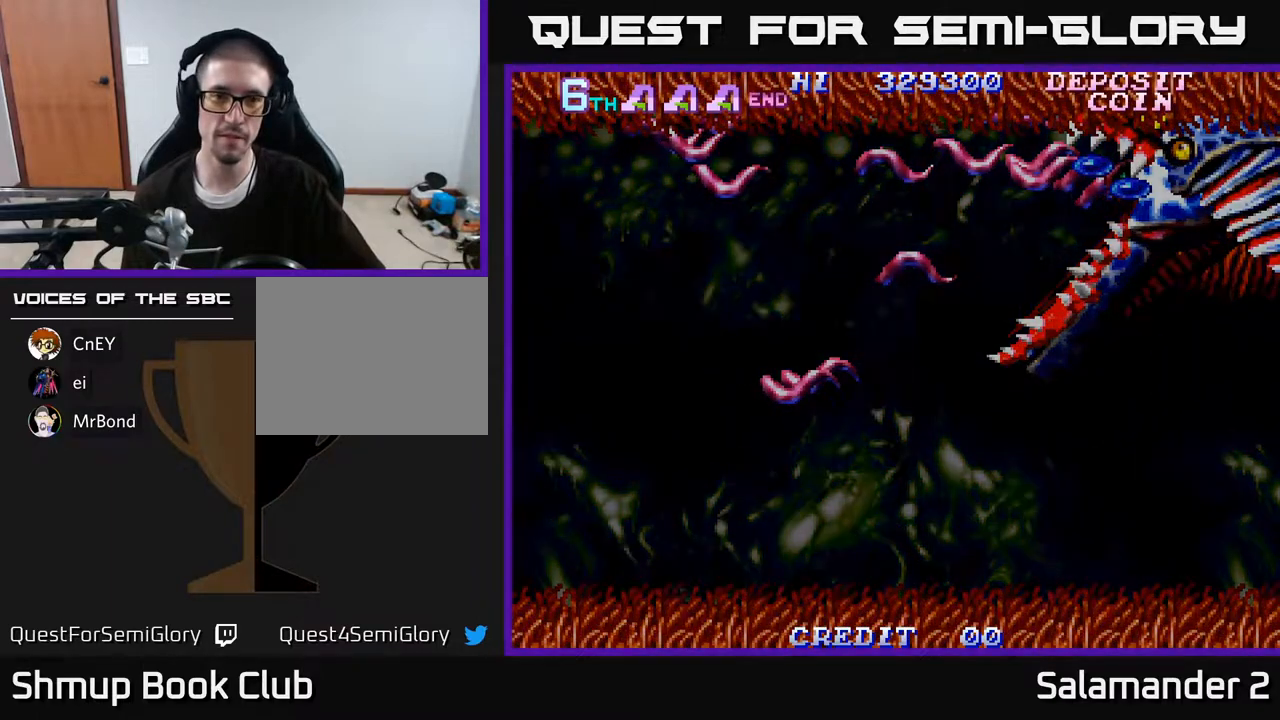
{"buttons": ["A"], "right_stick": "center", "events": [[133, "A", "down"], [267, "A", "up"], [483, "A", "down"]]}
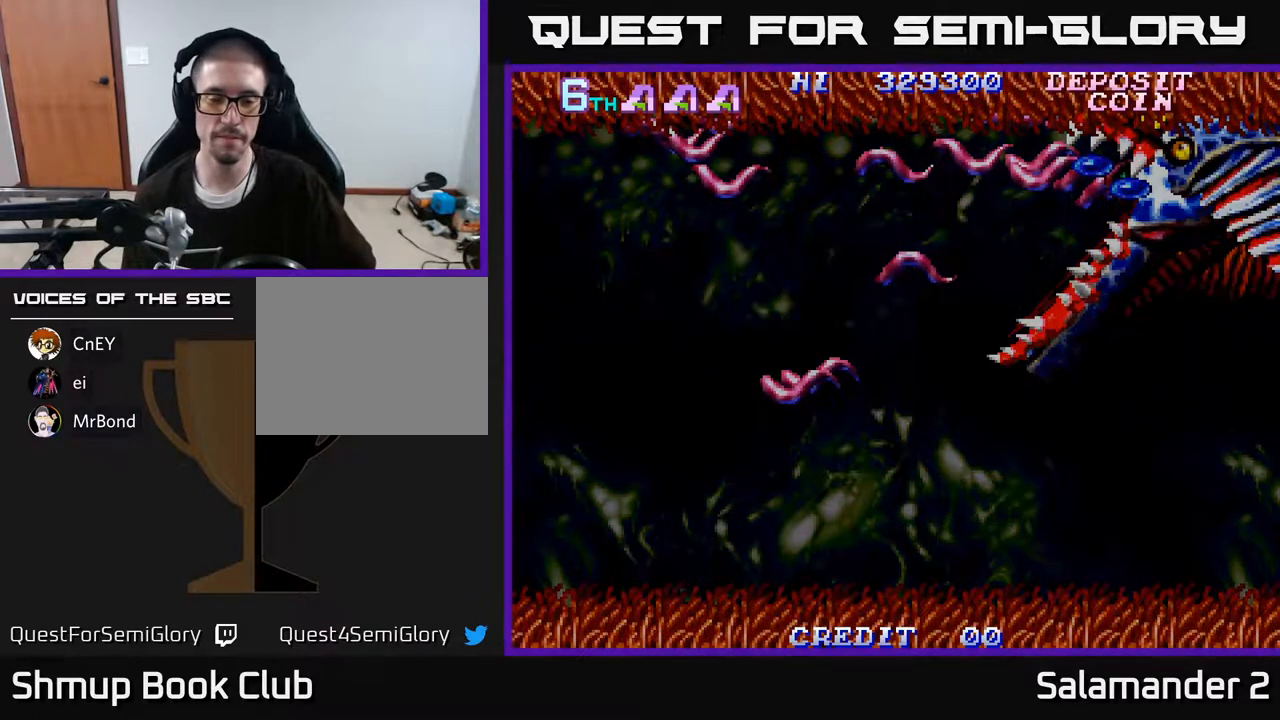
{"buttons": [], "right_stick": "center", "events": [[133, "A", "up"], [183, "A", "down"], [317, "A", "up"]]}
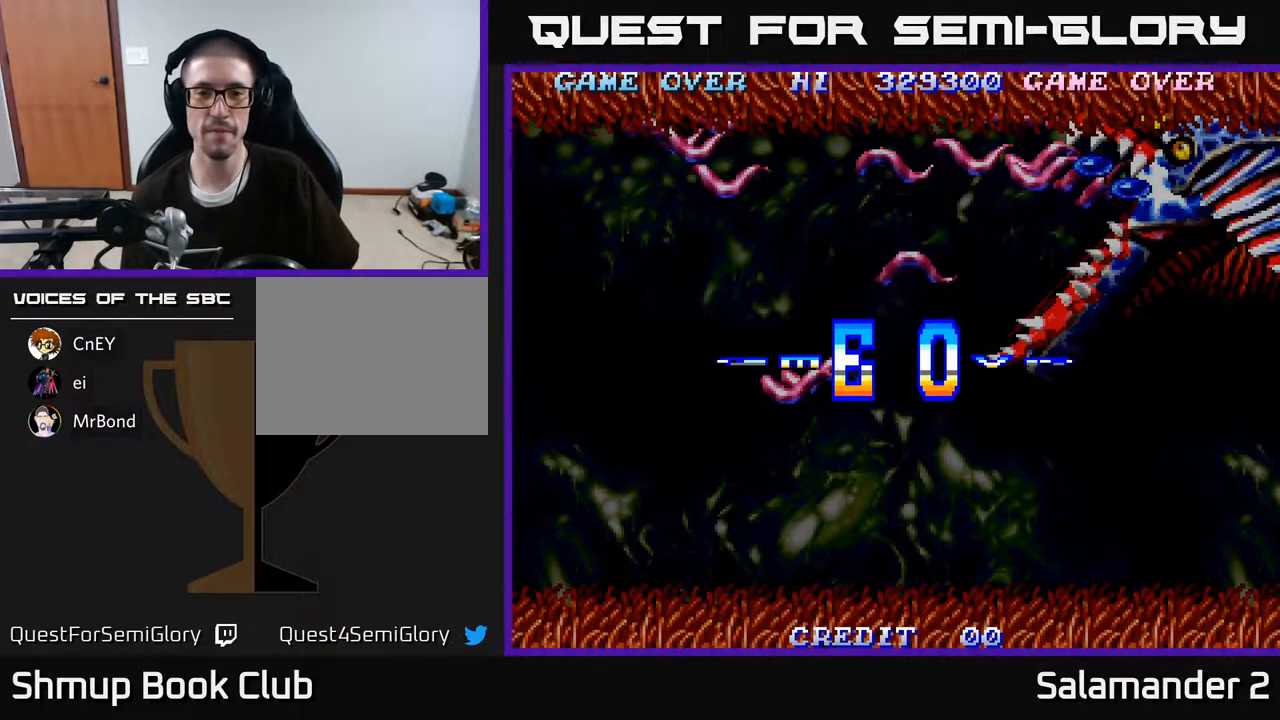
{"buttons": [], "right_stick": "center", "events": []}
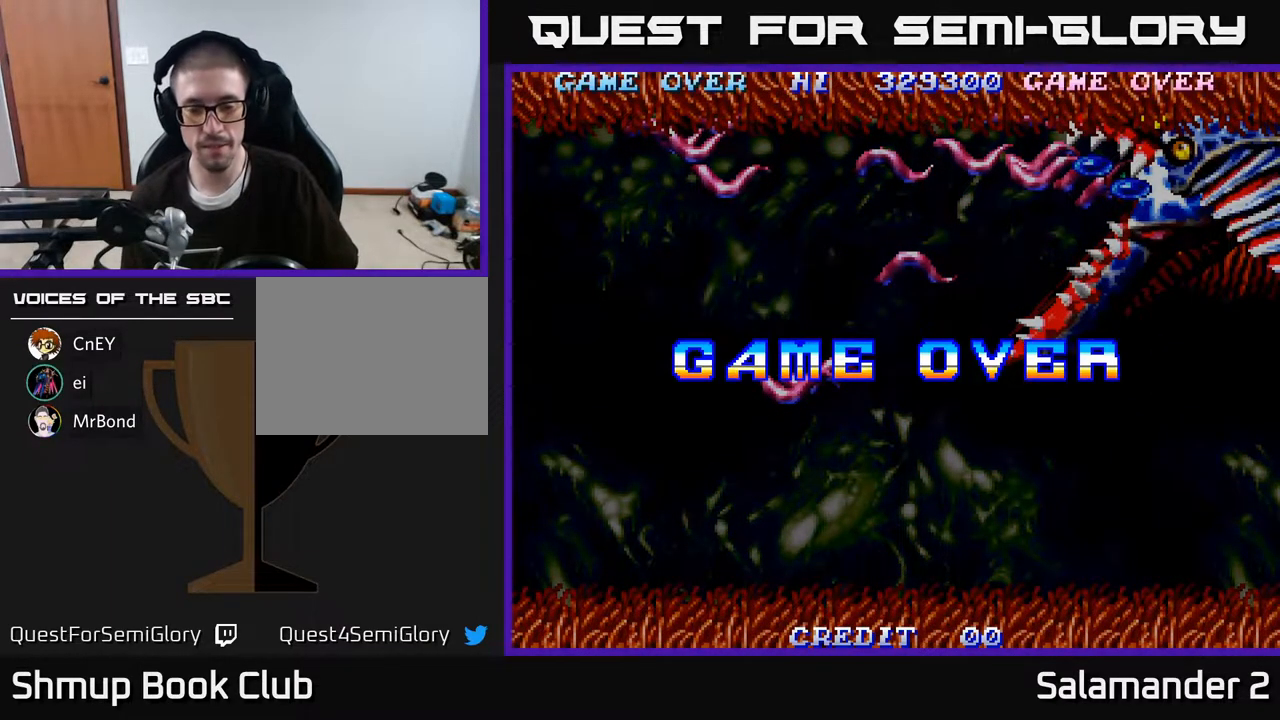
{"buttons": [], "right_stick": "center", "events": [[183, "SELECT", "down"], [300, "SELECT", "up"]]}